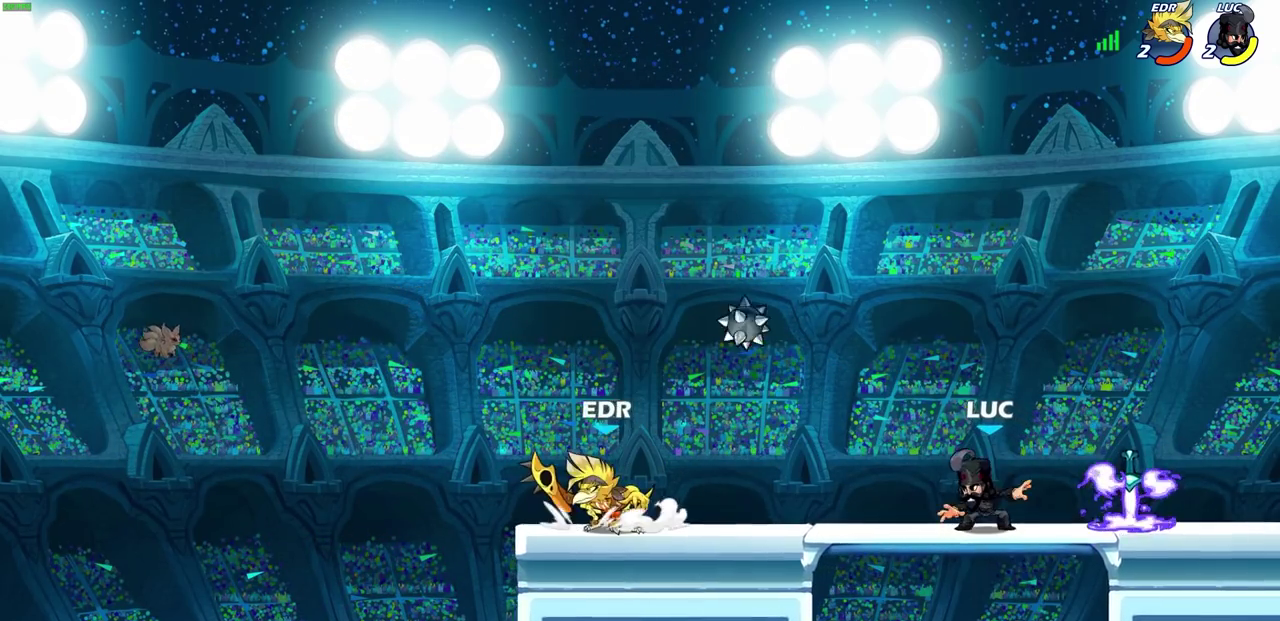
Gameplay with a controller (PlayStation layout); each line is a JSON object with the inputs held at the frame after it (dt_ms = milliseconds from this image to that frame). "events" lists button and stick changes between this image and that frame as [ms after this image, input, new state], when the widget could be followed in between. This document gives stick clicks only as held states, not as events.
{"dt_ms": 700, "buttons": [], "left_stick": "center", "right_stick": "center", "events": [[33, "R2", "down"], [167, "R2", "up"], [300, "R1", "down"], [367, "R1", "up"], [400, "left_stick", "left"], [517, "left_stick", "center"]]}
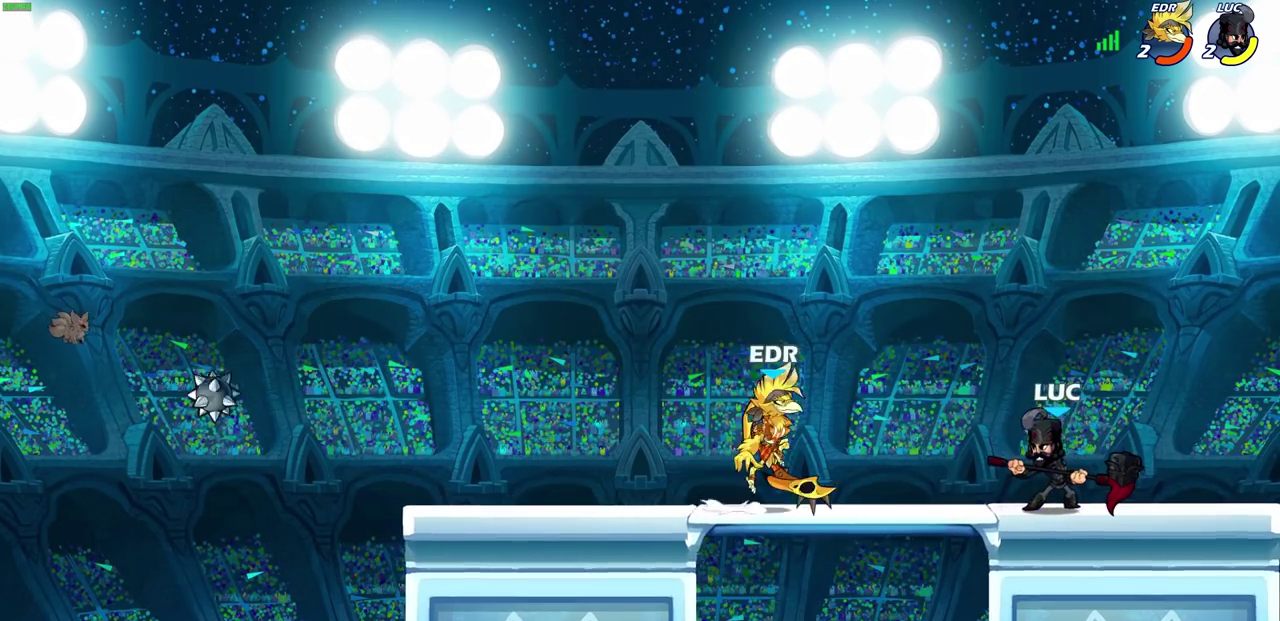
{"dt_ms": 500, "buttons": [], "left_stick": "down-left", "right_stick": "center", "events": [[17, "left_stick", "right"], [67, "R2", "down"], [250, "R2", "up"], [283, "left_stick", "center"], [350, "left_stick", "right"], [417, "left_stick", "center"], [500, "left_stick", "down-left"]]}
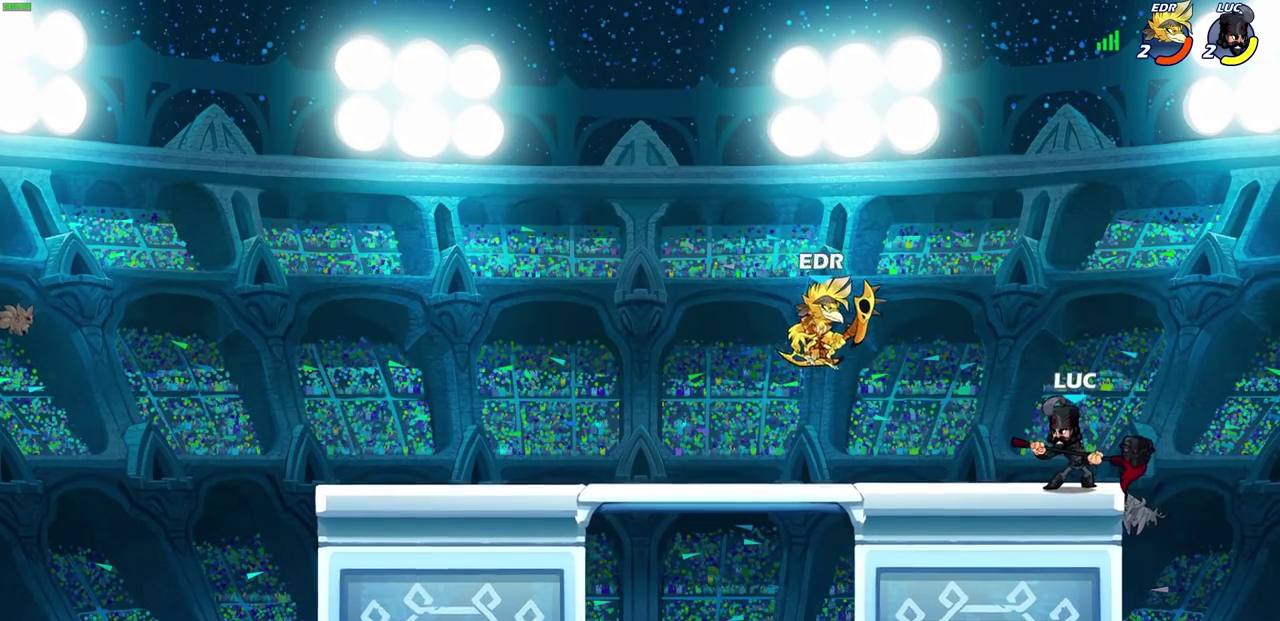
{"dt_ms": 400, "buttons": [], "left_stick": "center", "right_stick": "center", "events": [[50, "CIRCLE", "down"], [117, "left_stick", "center"], [133, "CIRCLE", "up"]]}
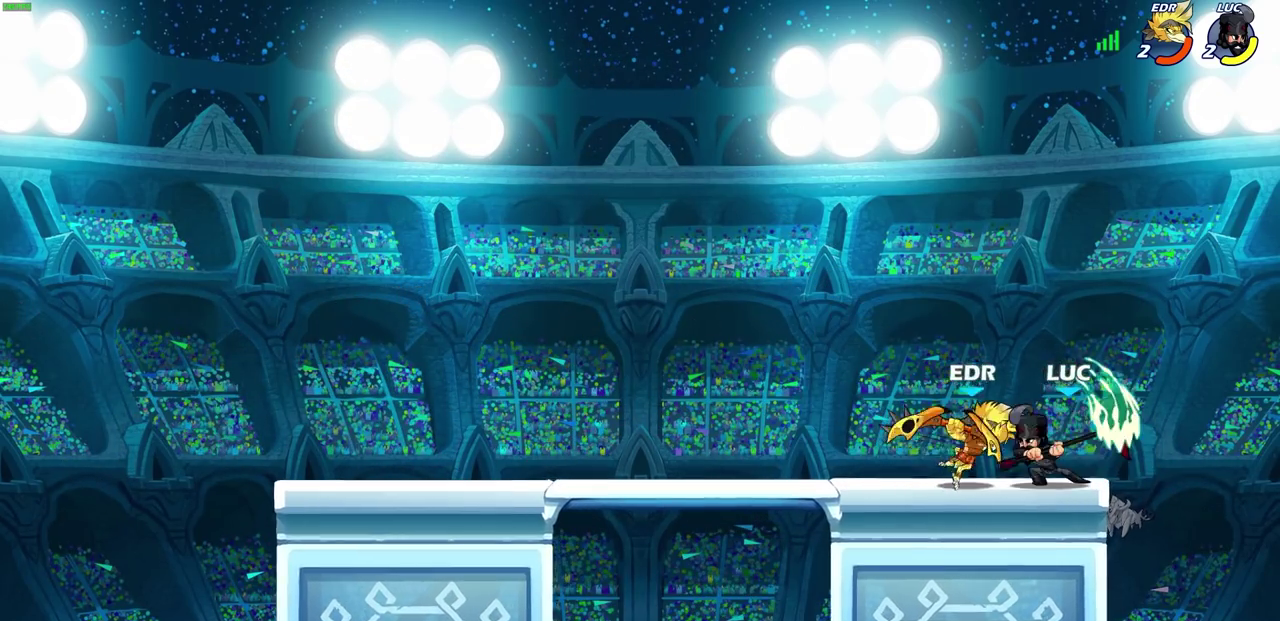
{"dt_ms": 700, "buttons": [], "left_stick": "center", "right_stick": "center", "events": []}
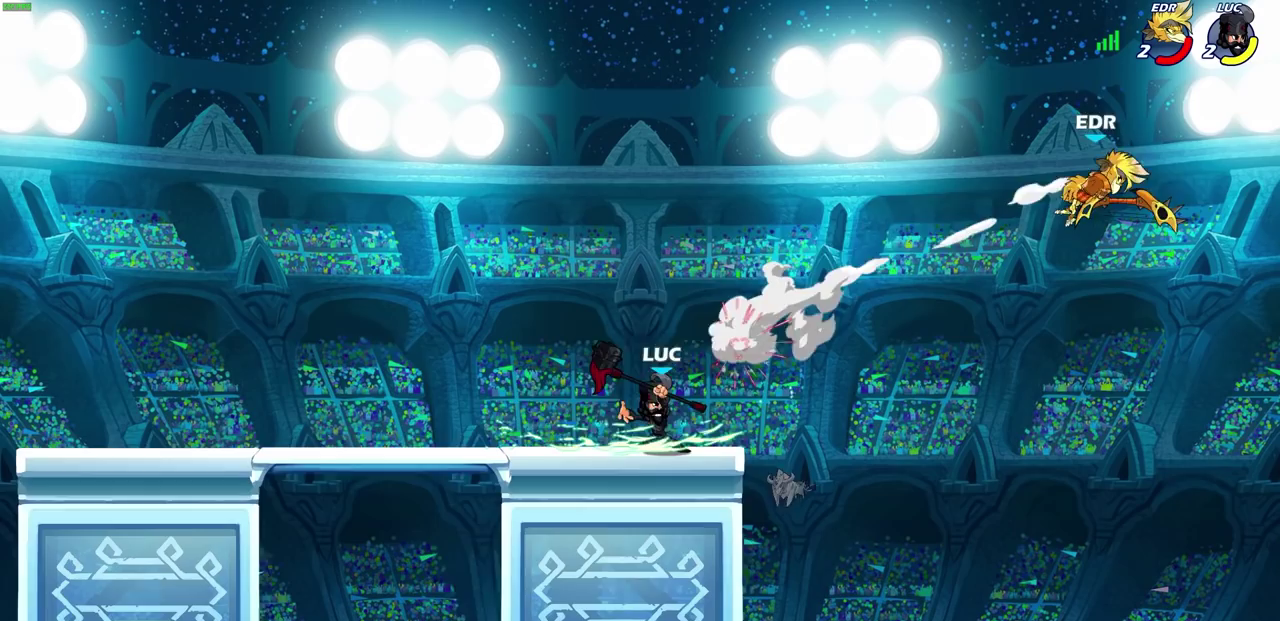
{"dt_ms": 500, "buttons": [], "left_stick": "center", "right_stick": "center", "events": []}
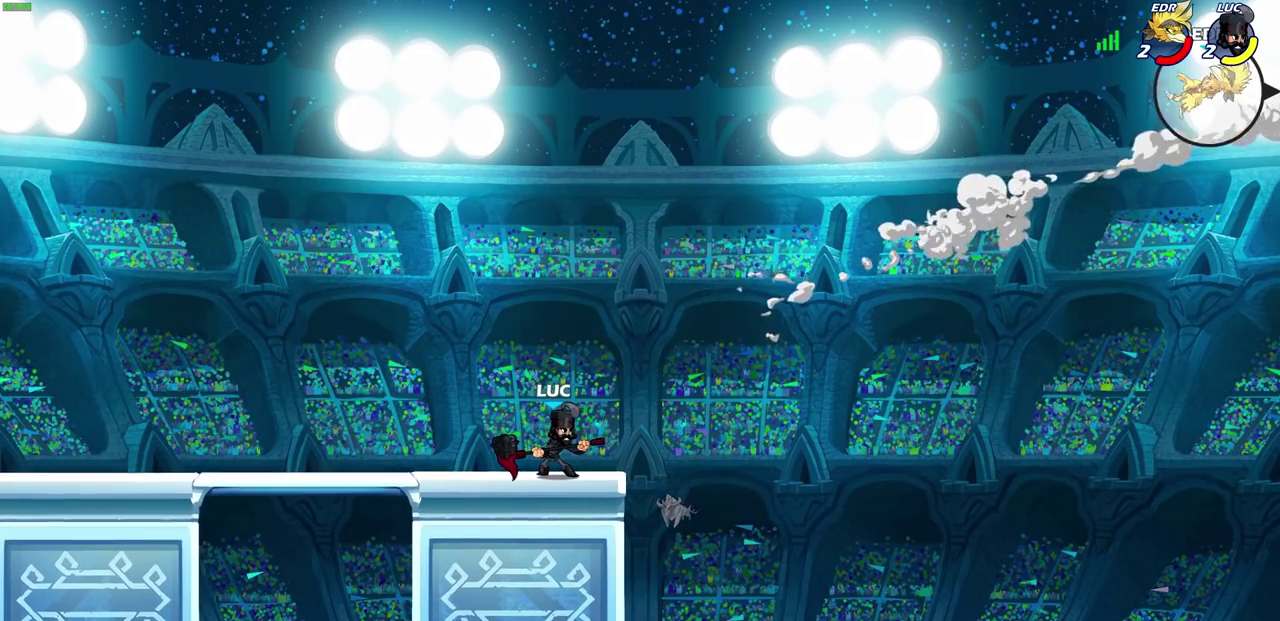
{"dt_ms": 300, "buttons": [], "left_stick": "center", "right_stick": "center", "events": []}
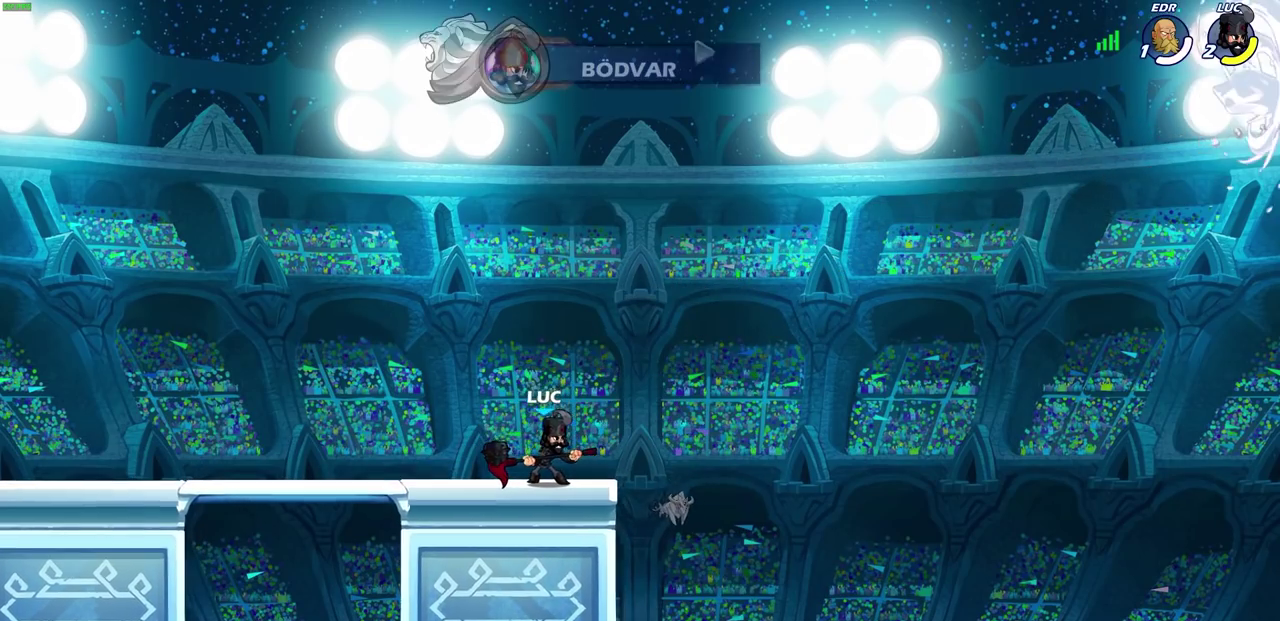
{"dt_ms": 400, "buttons": [], "left_stick": "left", "right_stick": "center", "events": [[300, "left_stick", "left"]]}
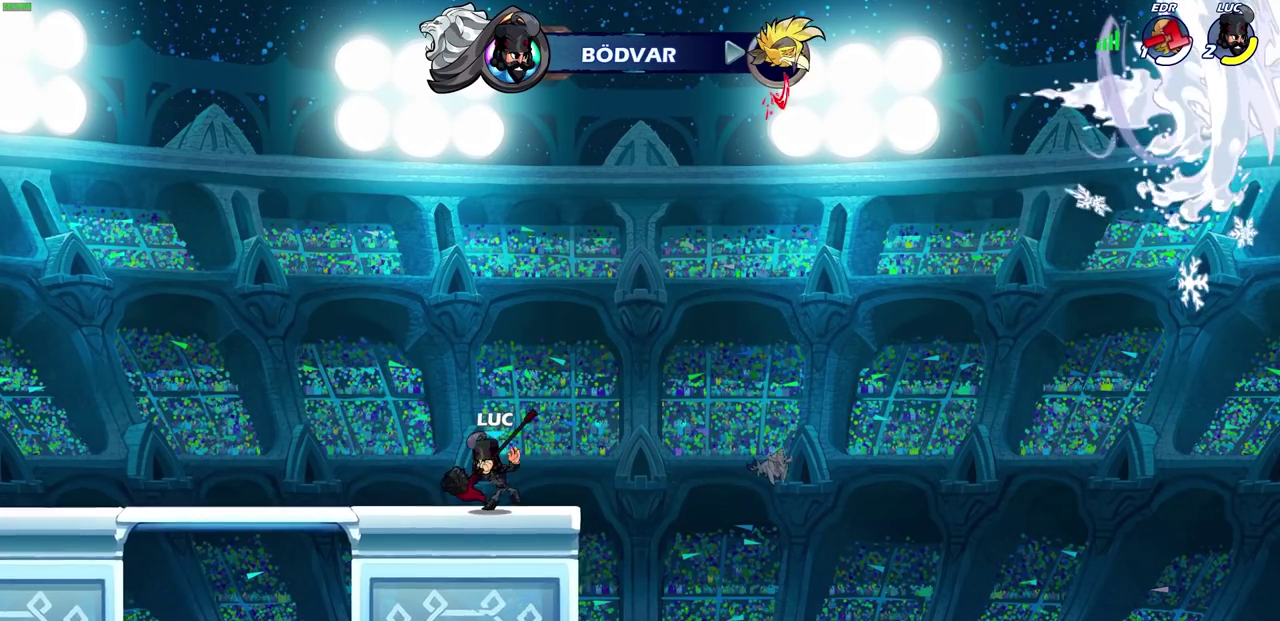
{"dt_ms": 600, "buttons": [], "left_stick": "center", "right_stick": "center", "events": [[50, "left_stick", "right"], [217, "left_stick", "up-left"], [450, "left_stick", "center"]]}
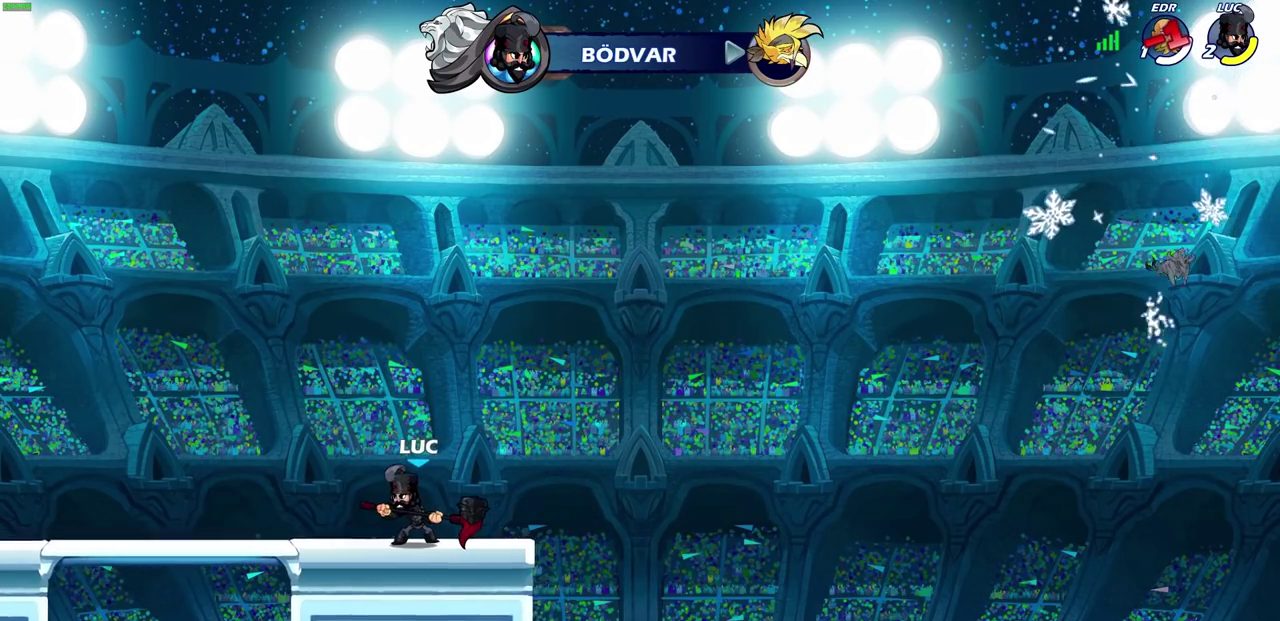
{"dt_ms": 500, "buttons": [], "left_stick": "left", "right_stick": "center", "events": [[417, "left_stick", "left"]]}
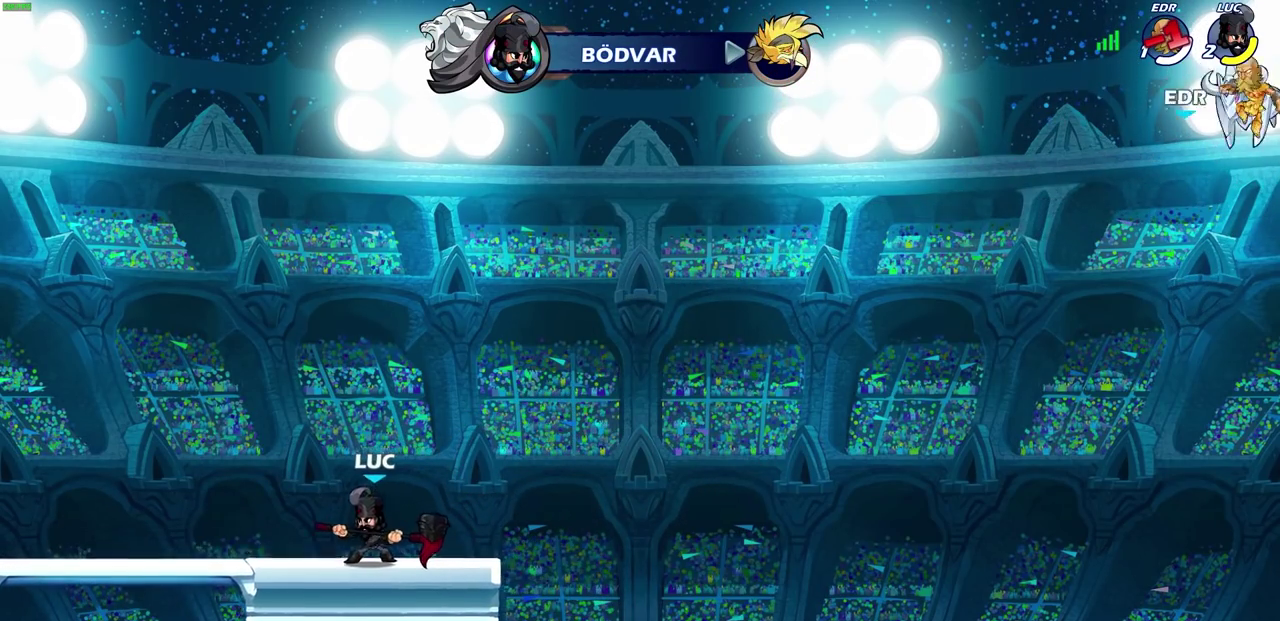
{"dt_ms": 600, "buttons": [], "left_stick": "up-left", "right_stick": "center", "events": [[117, "R2", "down"], [283, "R2", "up"], [600, "left_stick", "up-left"]]}
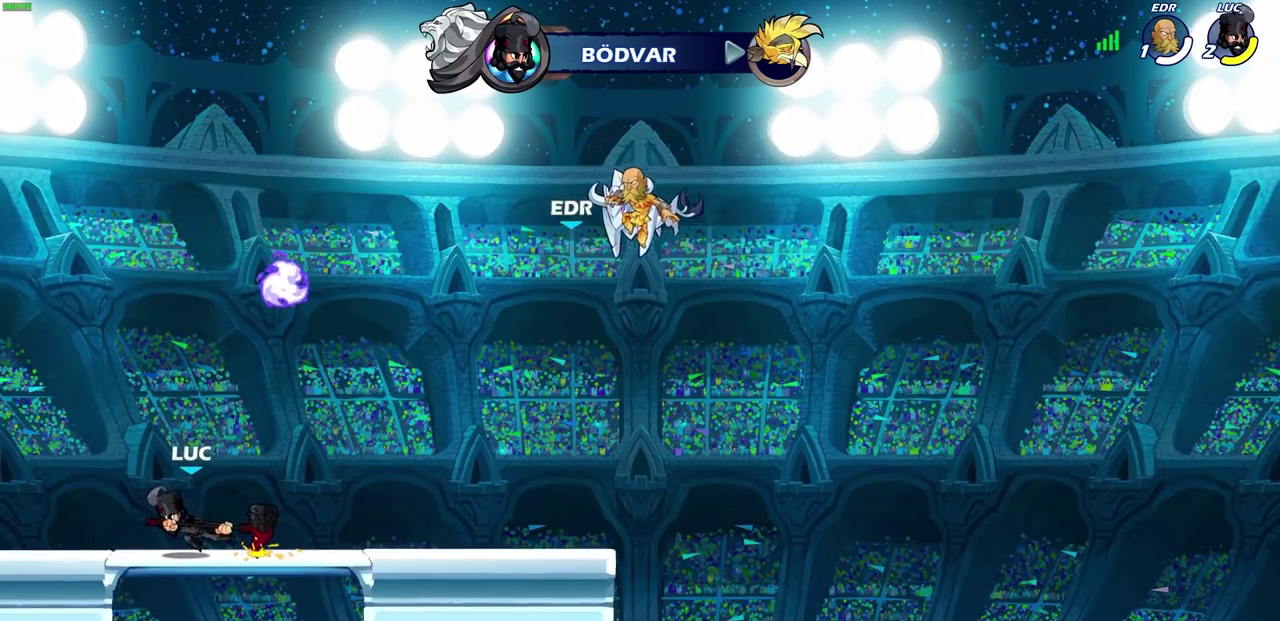
{"dt_ms": 500, "buttons": ["CIRCLE", "R2"], "left_stick": "center", "right_stick": "center", "events": [[50, "left_stick", "left"], [100, "left_stick", "up-left"], [250, "left_stick", "up-right"], [283, "CROSS", "down"], [333, "CROSS", "up"], [367, "left_stick", "center"], [450, "R2", "down"], [483, "CIRCLE", "down"]]}
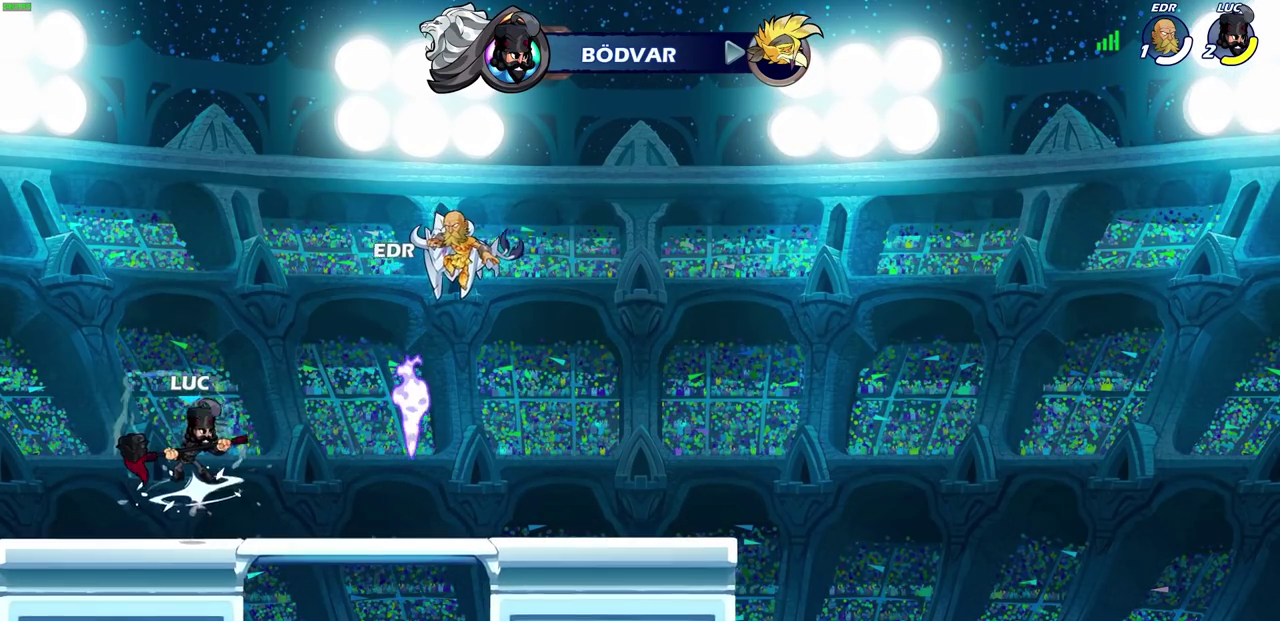
{"dt_ms": 600, "buttons": [], "left_stick": "center", "right_stick": "center", "events": [[83, "R2", "up"], [117, "CIRCLE", "up"]]}
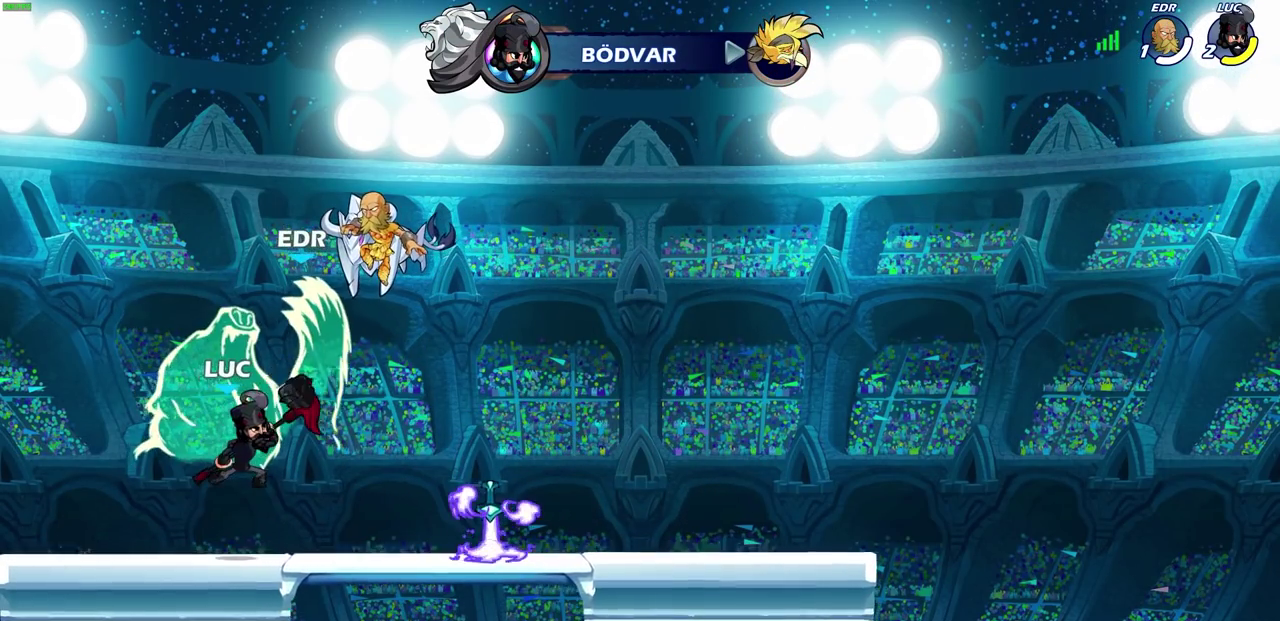
{"dt_ms": 500, "buttons": [], "left_stick": "down", "right_stick": "center", "events": [[483, "left_stick", "down"]]}
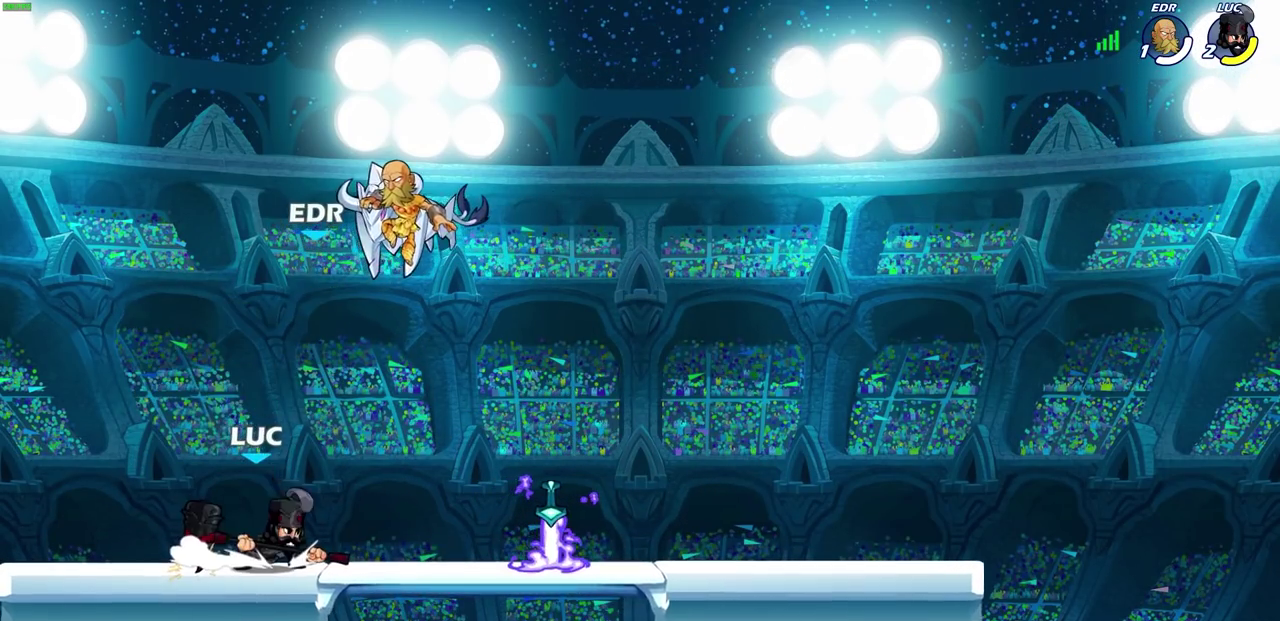
{"dt_ms": 500, "buttons": [], "left_stick": "center", "right_stick": "center", "events": [[17, "SQUARE", "down"], [150, "SQUARE", "up"], [217, "left_stick", "center"]]}
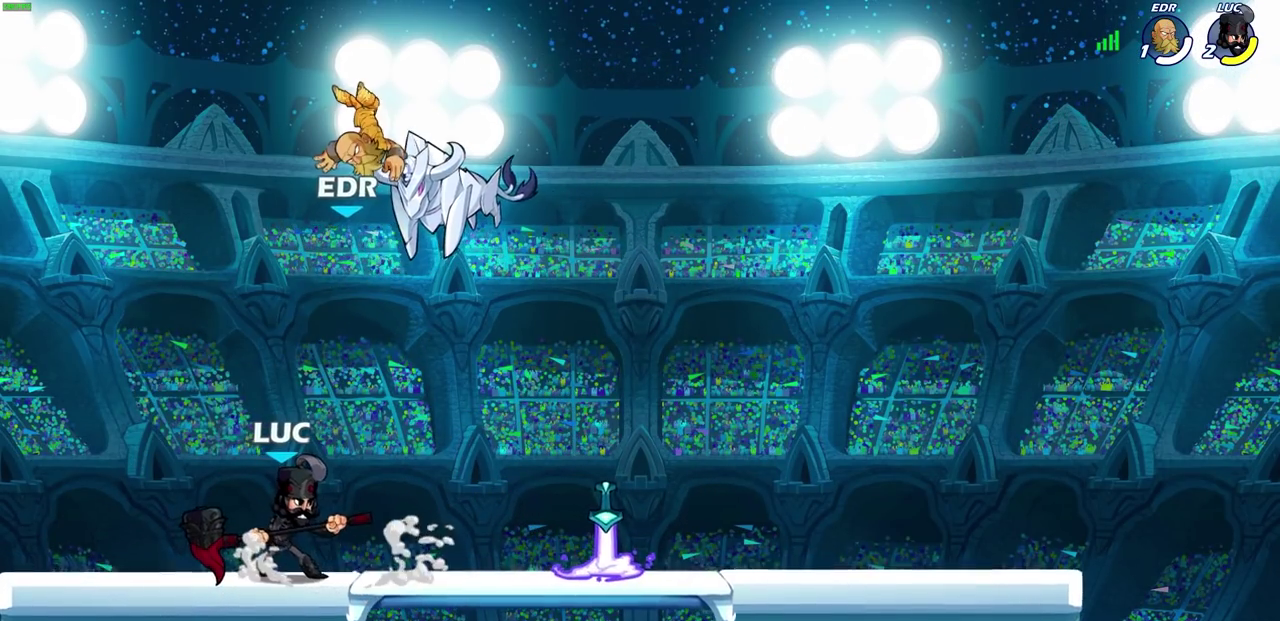
{"dt_ms": 300, "buttons": [], "left_stick": "left", "right_stick": "center", "events": [[200, "left_stick", "left"]]}
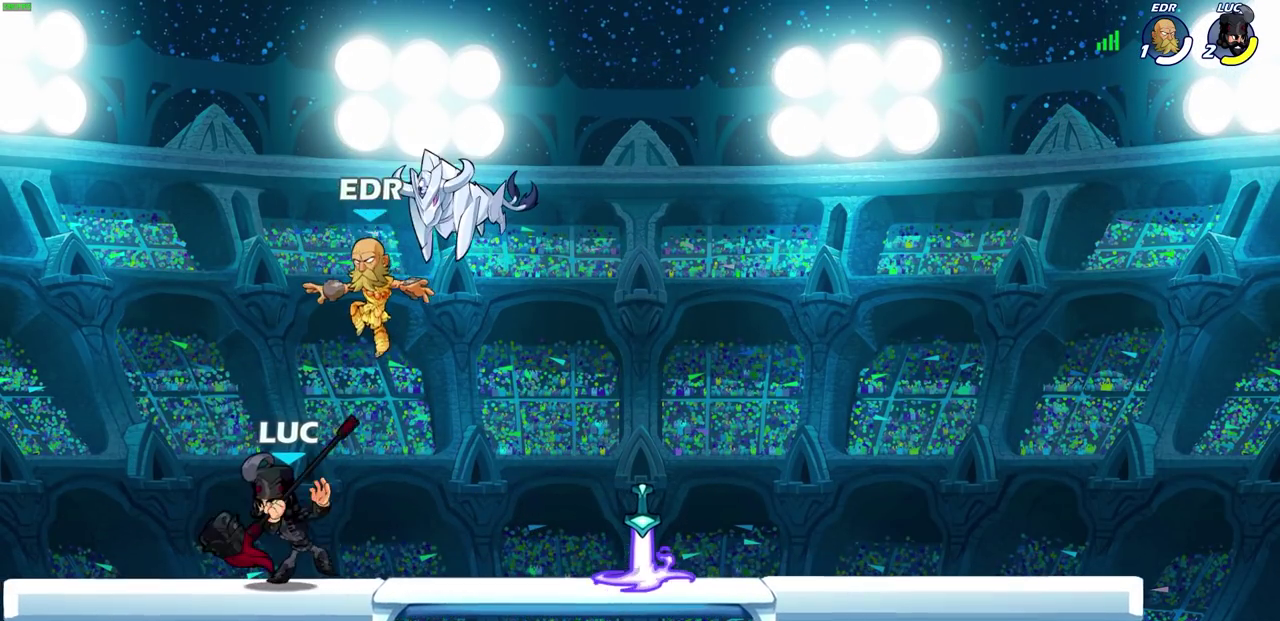
{"dt_ms": 300, "buttons": [], "left_stick": "up-right", "right_stick": "center", "events": [[50, "left_stick", "right"], [167, "left_stick", "up-left"], [267, "left_stick", "up-right"]]}
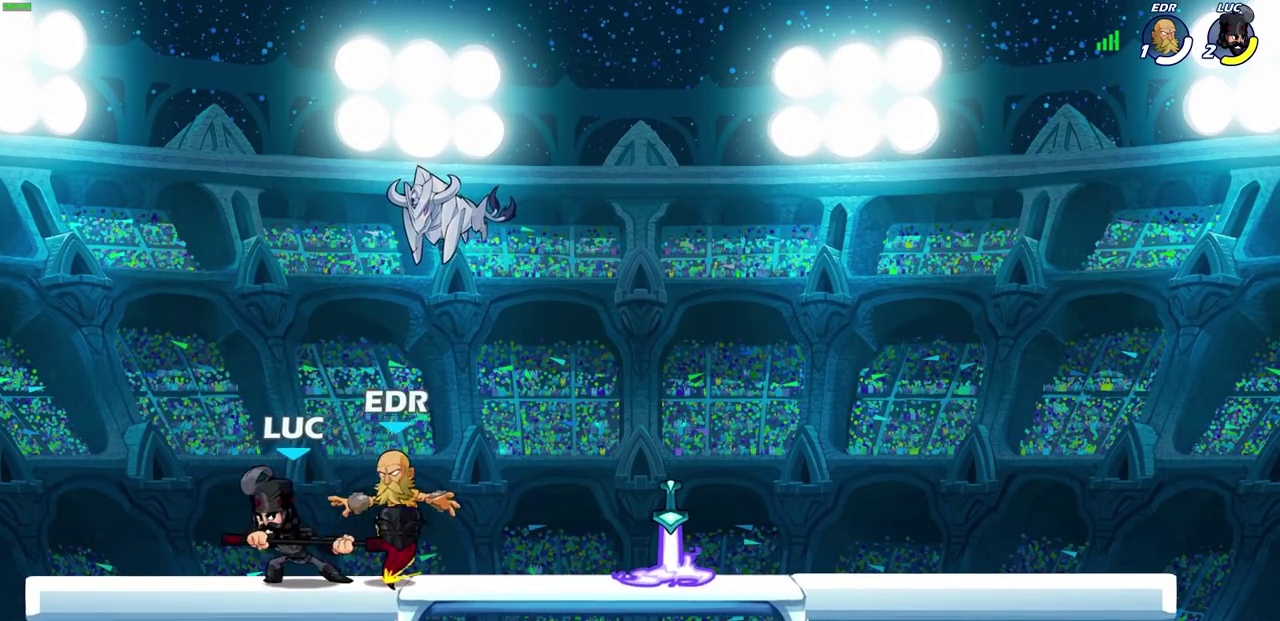
{"dt_ms": 700, "buttons": [], "left_stick": "center", "right_stick": "center", "events": [[67, "left_stick", "down"], [100, "CIRCLE", "down"], [167, "left_stick", "center"], [200, "CIRCLE", "up"]]}
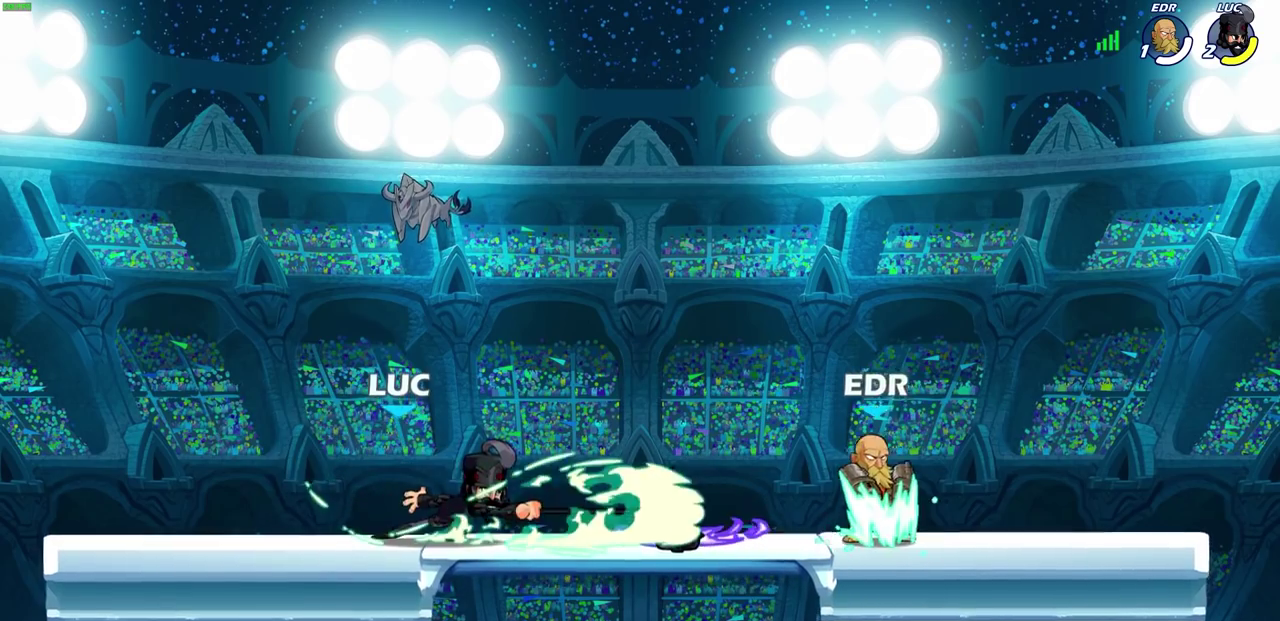
{"dt_ms": 500, "buttons": [], "left_stick": "right", "right_stick": "center", "events": [[483, "left_stick", "right"]]}
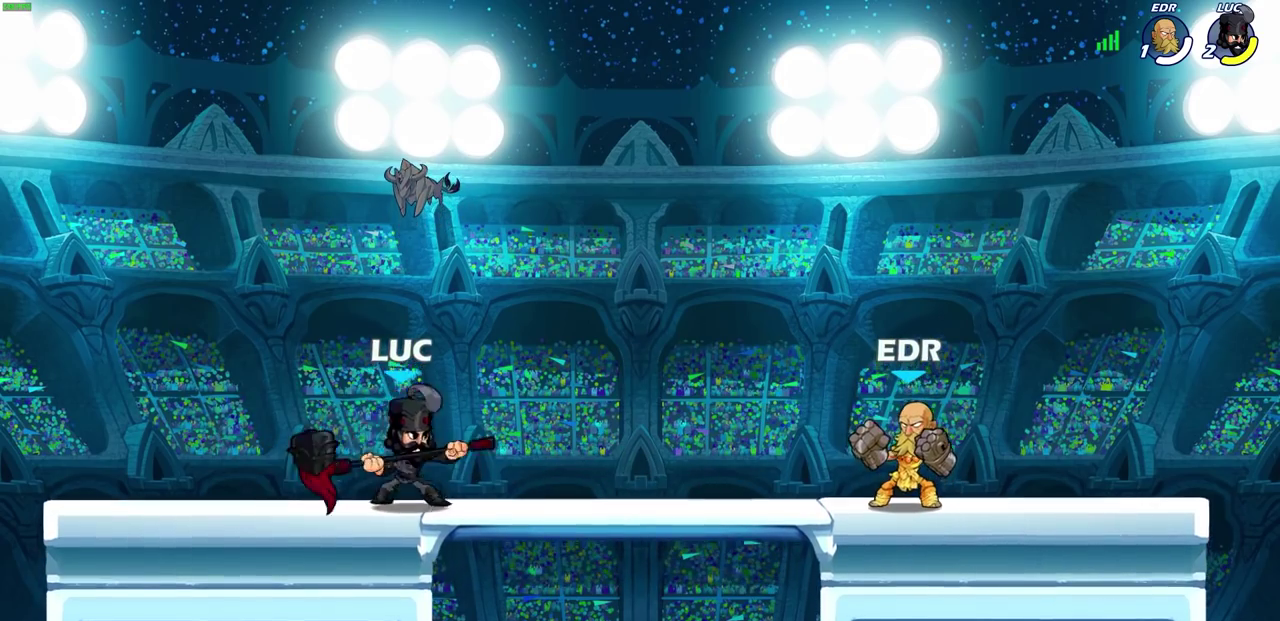
{"dt_ms": 300, "buttons": [], "left_stick": "center", "right_stick": "center", "events": [[33, "SQUARE", "down"], [100, "R2", "down"], [167, "SQUARE", "up"], [167, "left_stick", "center"], [233, "R2", "up"]]}
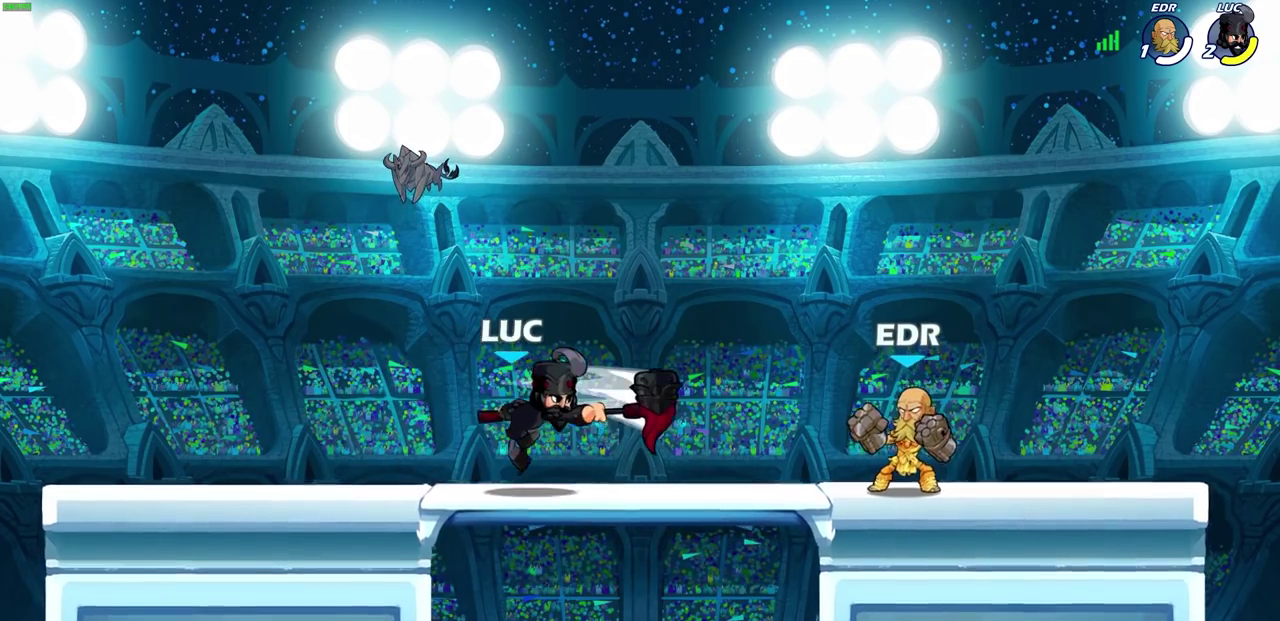
{"dt_ms": 700, "buttons": [], "left_stick": "center", "right_stick": "center", "events": [[467, "R2", "down"], [467, "left_stick", "down"], [500, "SQUARE", "down"], [517, "R2", "up"], [583, "SQUARE", "up"], [600, "left_stick", "center"]]}
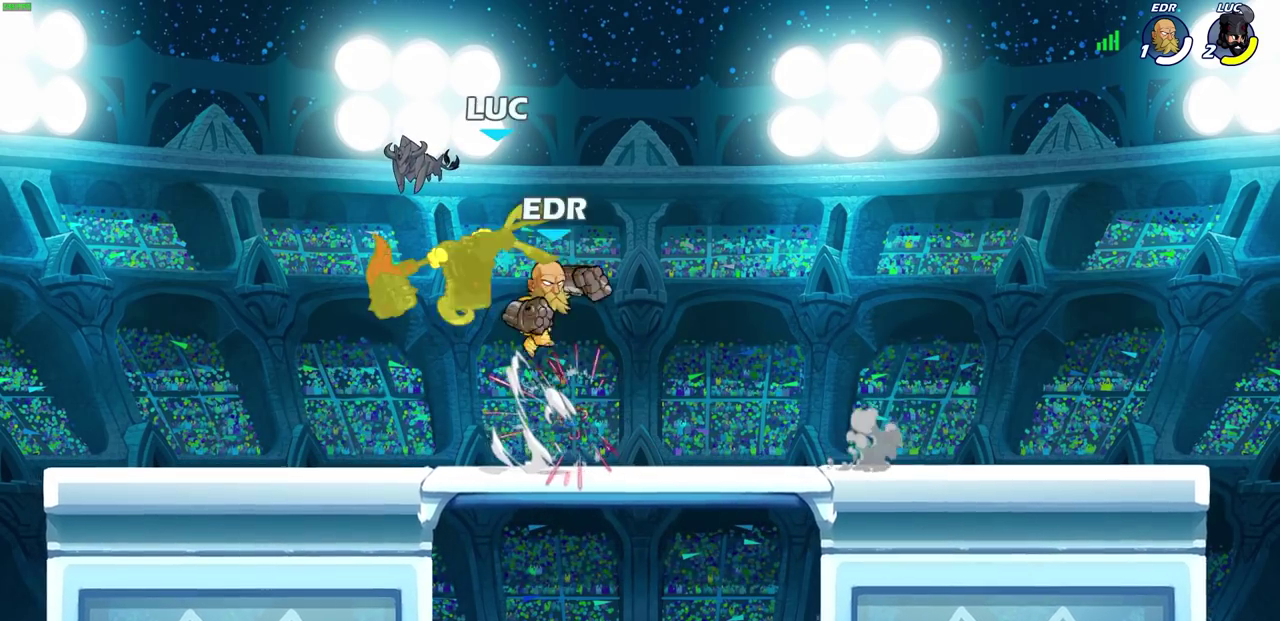
{"dt_ms": 400, "buttons": [], "left_stick": "center", "right_stick": "center", "events": [[167, "left_stick", "left"], [217, "left_stick", "down-left"], [267, "SQUARE", "down"], [317, "left_stick", "center"], [333, "SQUARE", "up"]]}
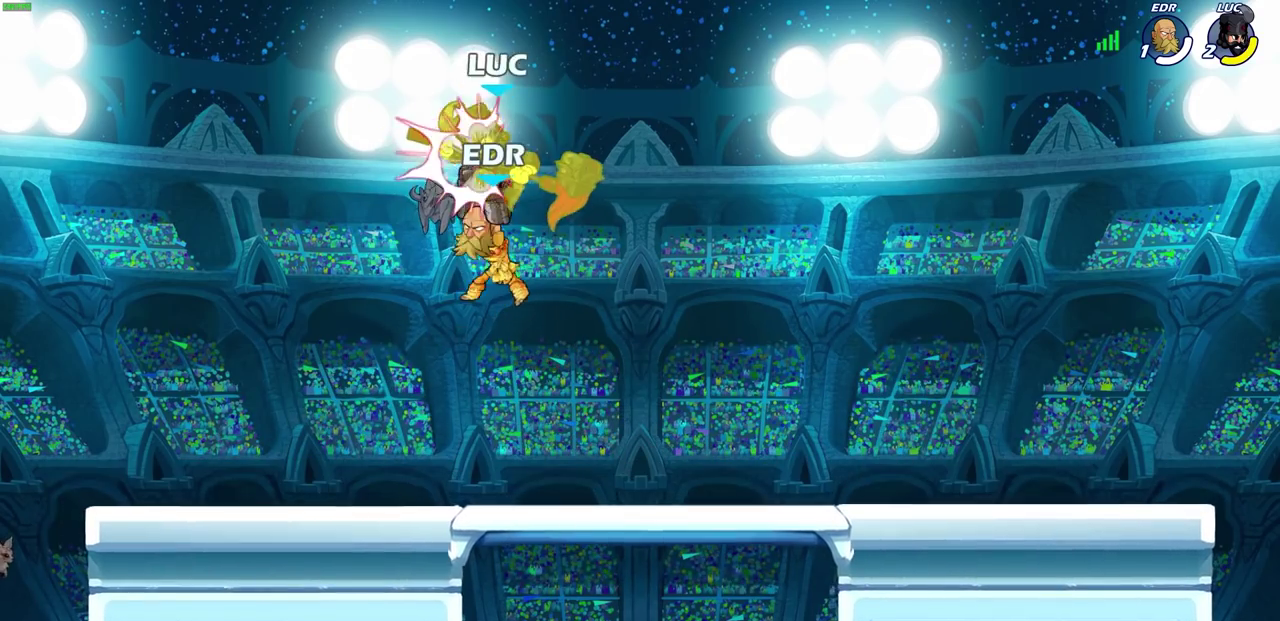
{"dt_ms": 600, "buttons": ["R2"], "left_stick": "down-left", "right_stick": "center", "events": [[450, "left_stick", "left"], [533, "left_stick", "down-left"], [583, "R2", "down"]]}
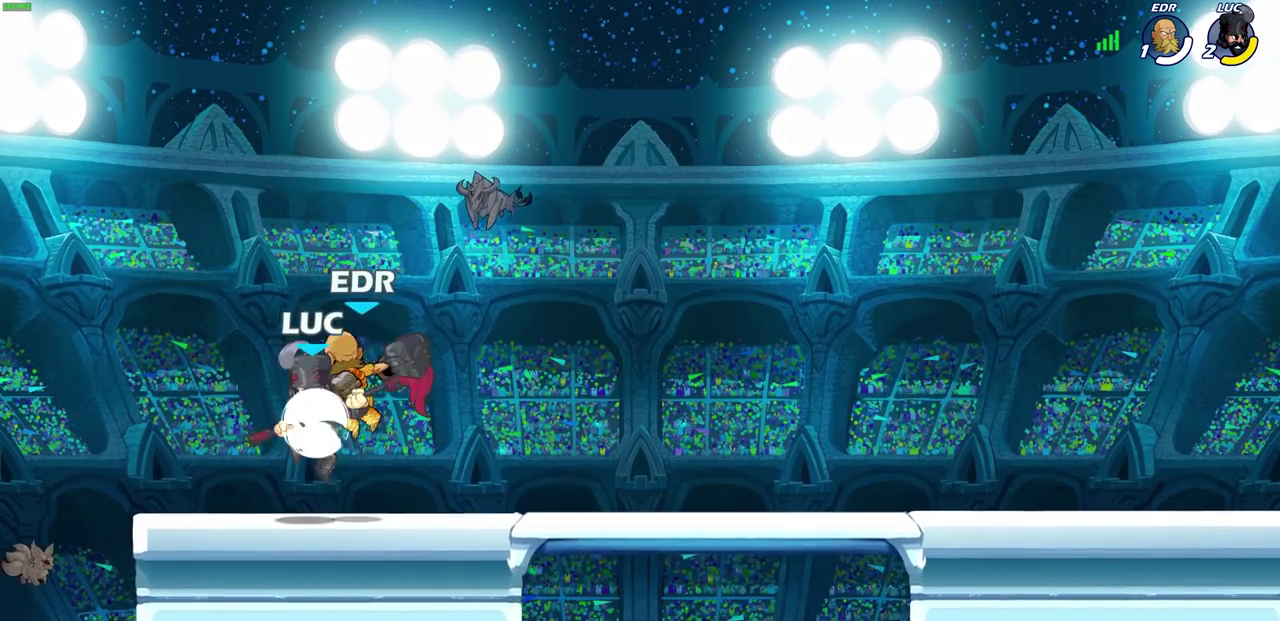
{"dt_ms": 400, "buttons": [], "left_stick": "down", "right_stick": "center", "events": [[217, "left_stick", "down-right"], [267, "R2", "up"], [367, "left_stick", "down"]]}
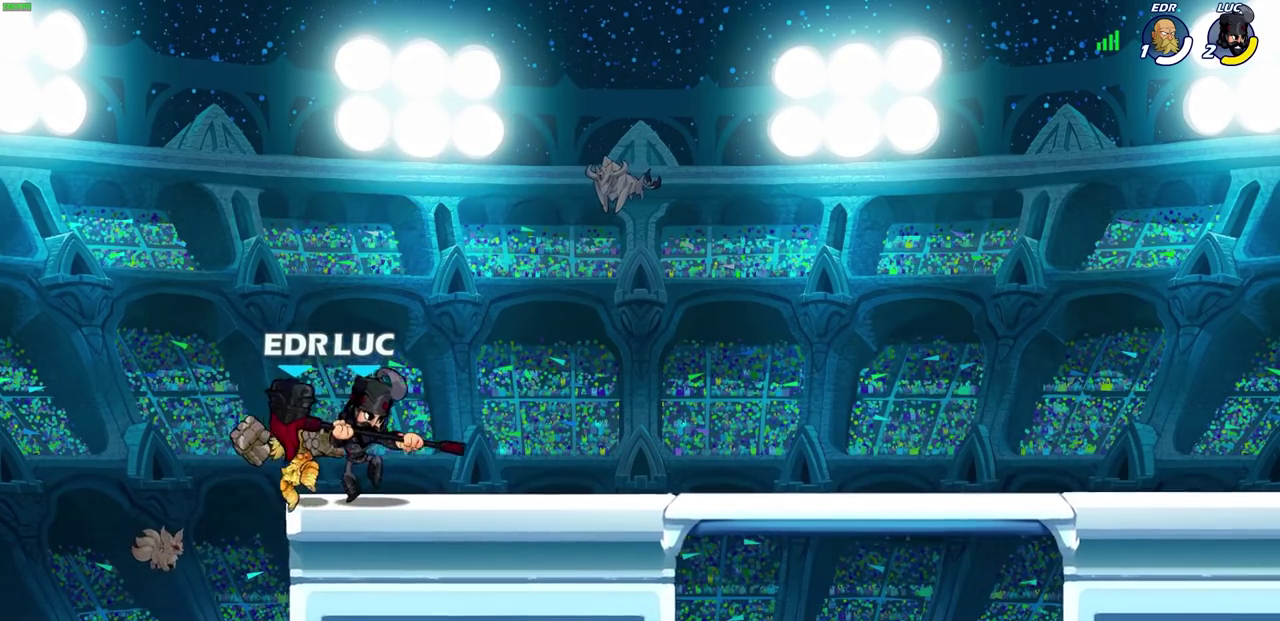
{"dt_ms": 600, "buttons": [], "left_stick": "right", "right_stick": "center", "events": [[17, "left_stick", "down-left"], [67, "SQUARE", "down"], [150, "SQUARE", "up"], [167, "left_stick", "center"], [550, "left_stick", "right"]]}
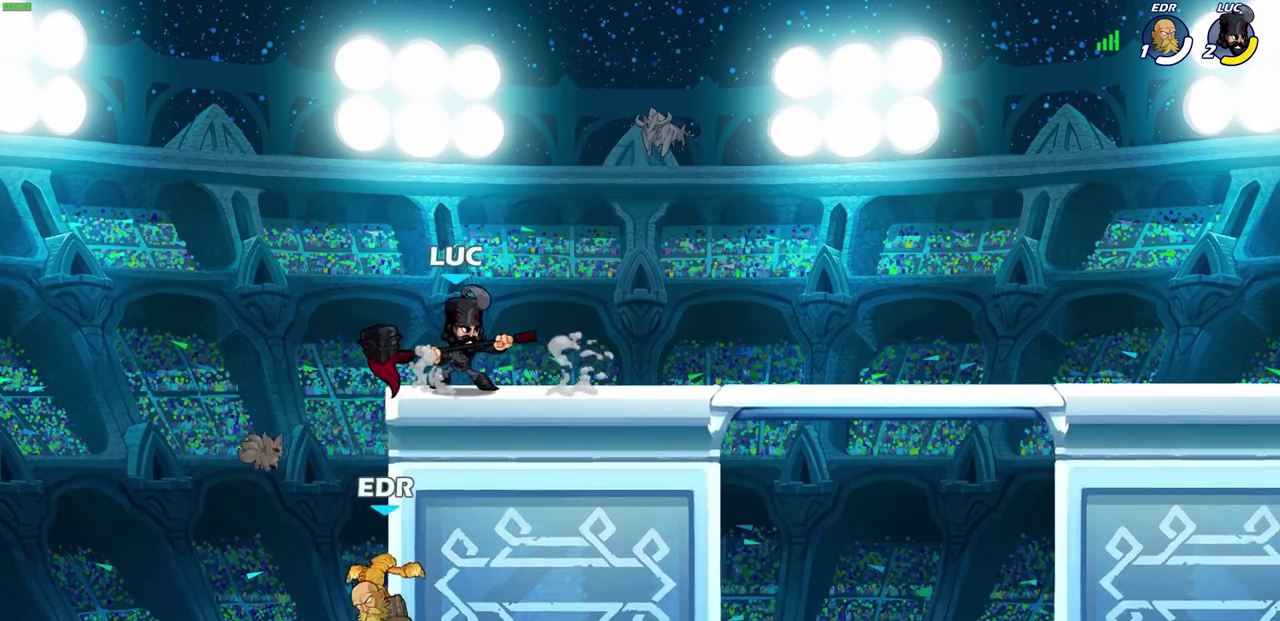
{"dt_ms": 500, "buttons": [], "left_stick": "center", "right_stick": "center", "events": [[200, "left_stick", "left"], [433, "left_stick", "center"]]}
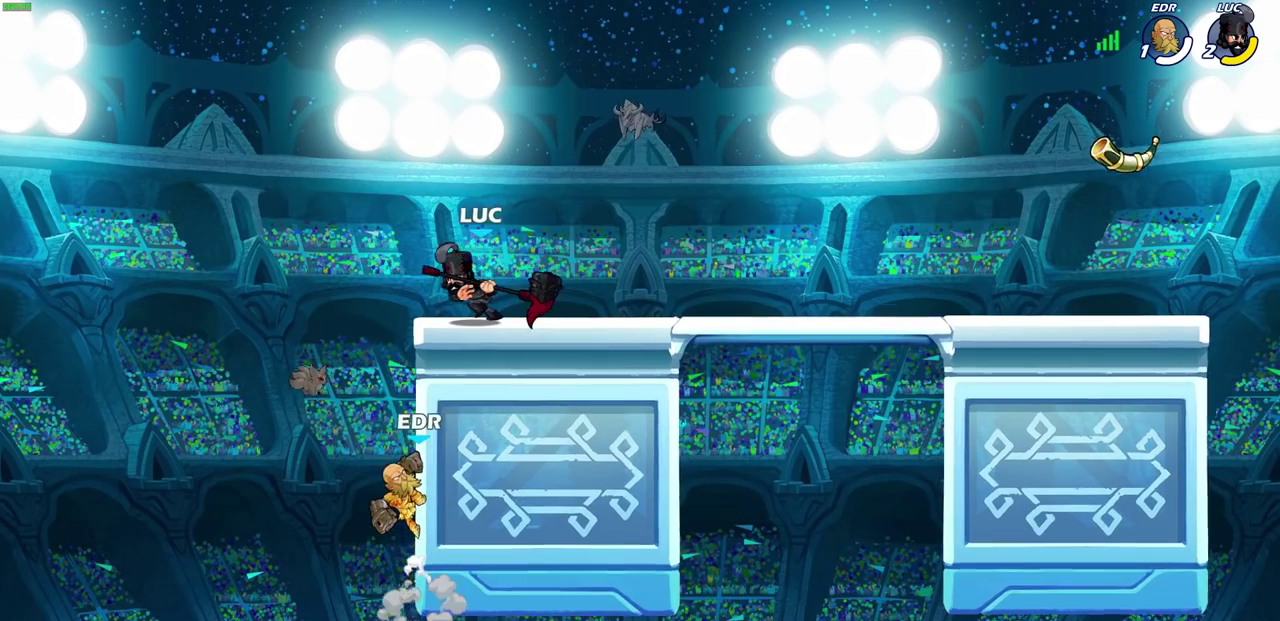
{"dt_ms": 500, "buttons": ["SQUARE"], "left_stick": "down", "right_stick": "center", "events": [[333, "left_stick", "down"], [467, "SQUARE", "down"]]}